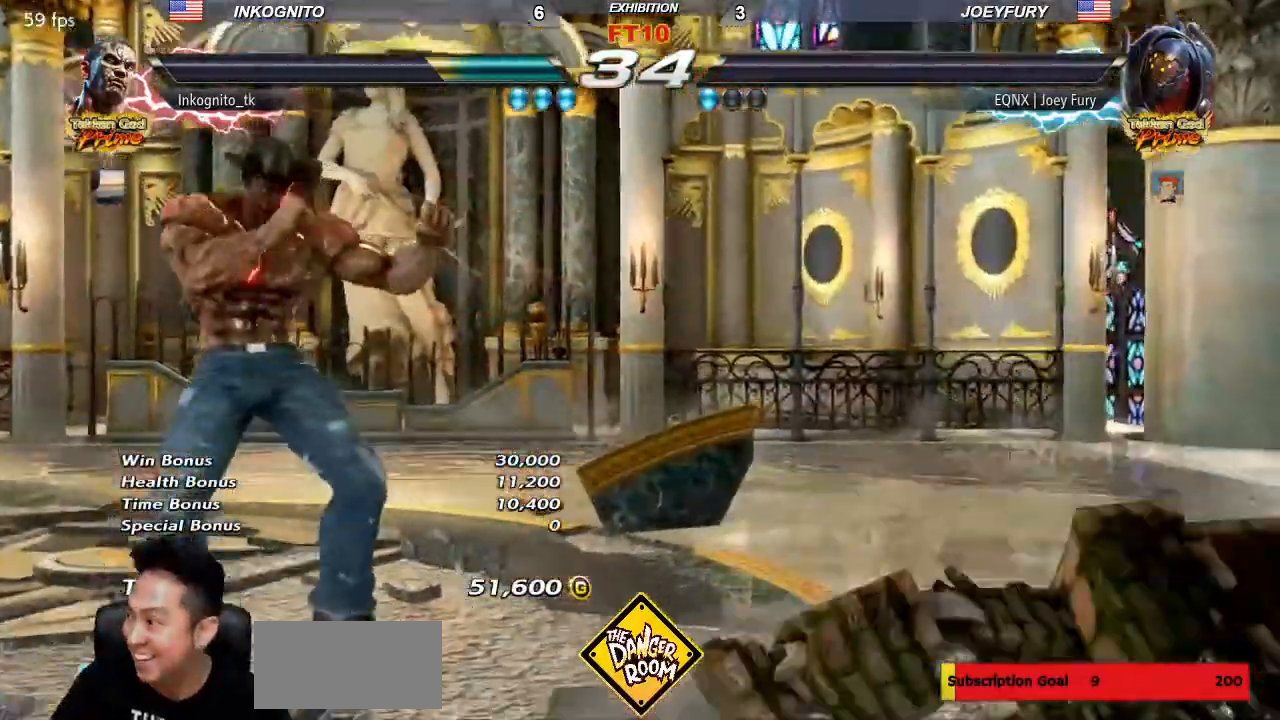
Gameplay with a controller (arcade stick); each line is a JSON object with the inputs held at the frame after it (dt_ms = milliseconds from this image to that frame). "events" lists button and stick changes between this image and that frame as [ms after this image, input, new state], when the widget could be followed in between. Not read: L3 R3.
{"dt_ms": 500, "buttons": [], "left_stick": "center", "events": []}
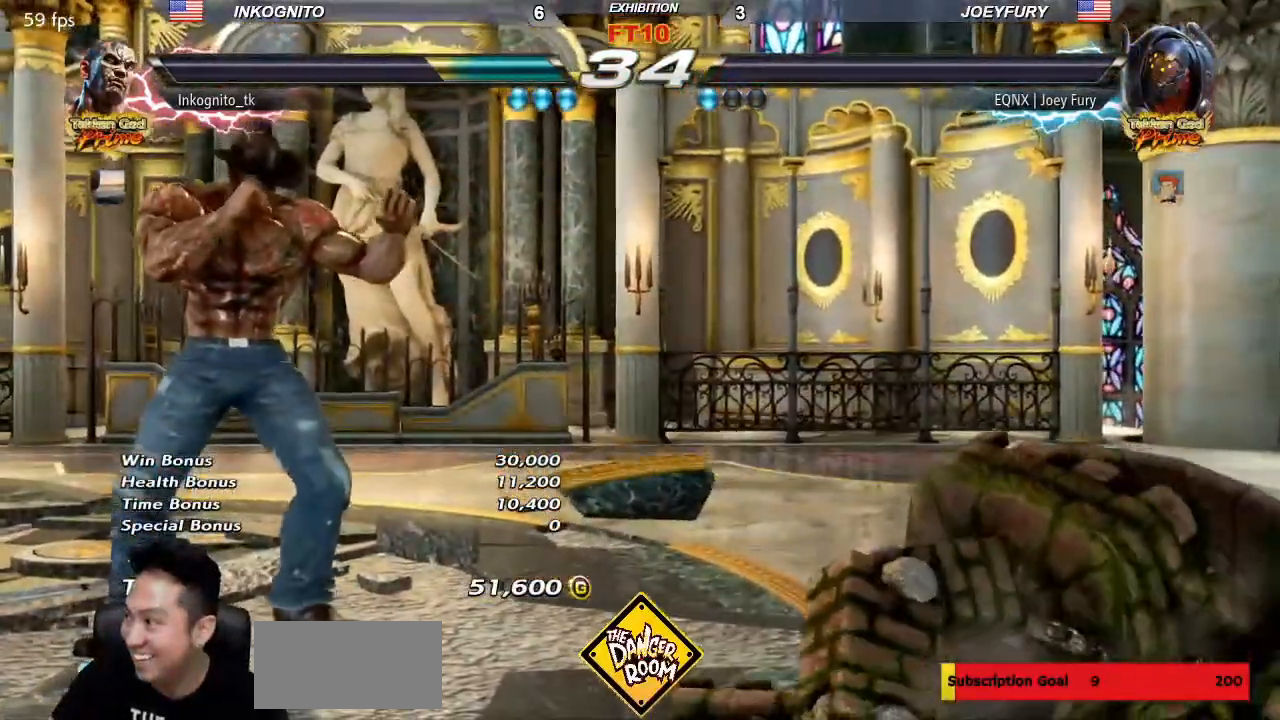
{"dt_ms": 500, "buttons": [], "left_stick": "center", "events": []}
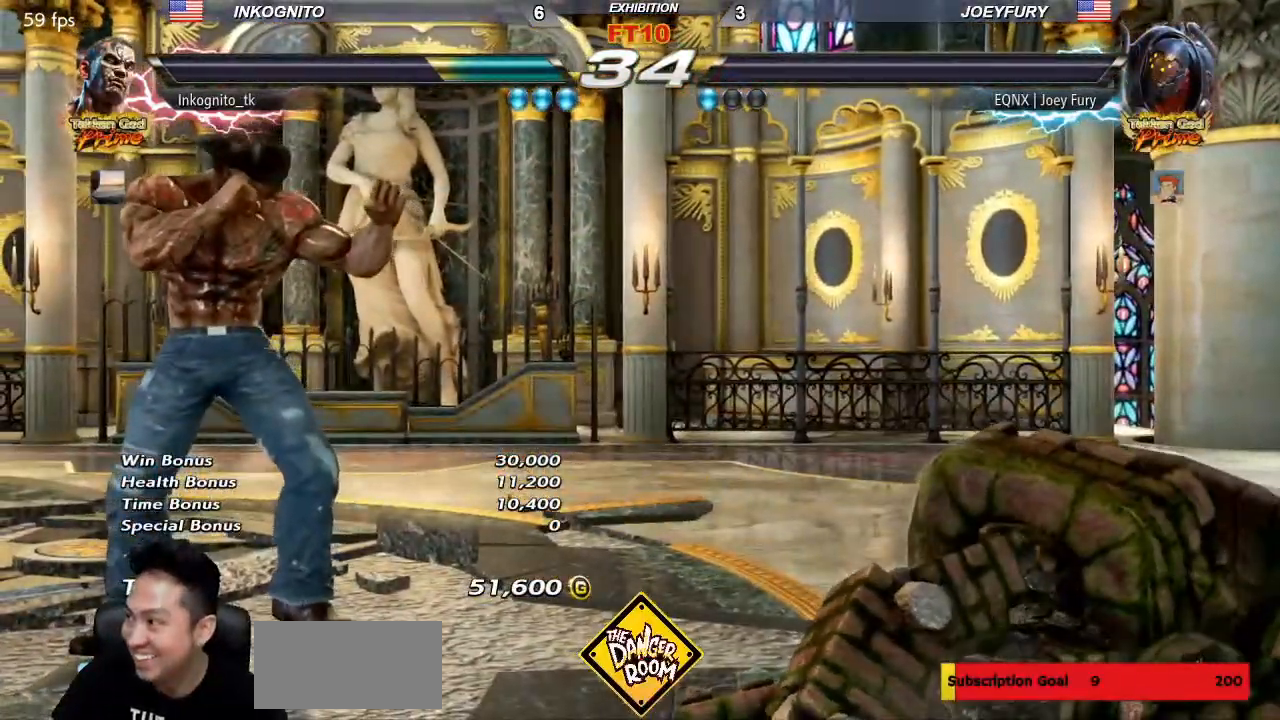
{"dt_ms": 500, "buttons": [], "left_stick": "center", "events": []}
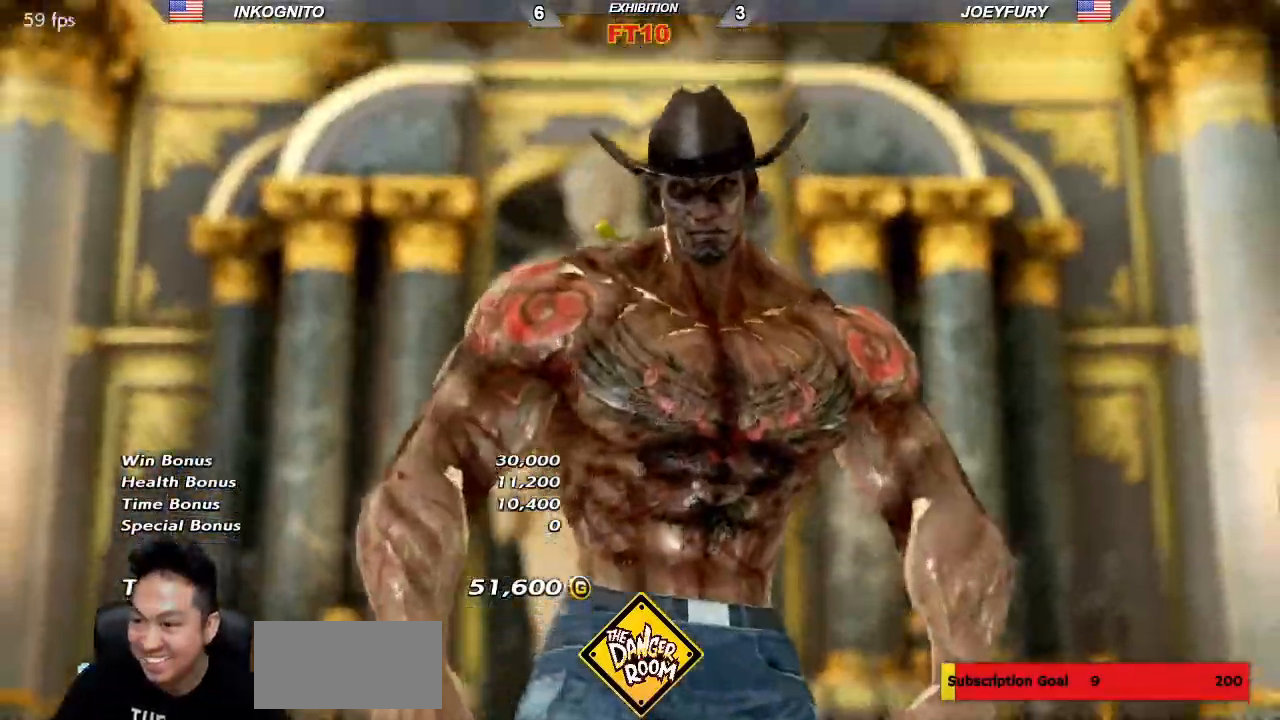
{"dt_ms": 1000, "buttons": [], "left_stick": "center"}
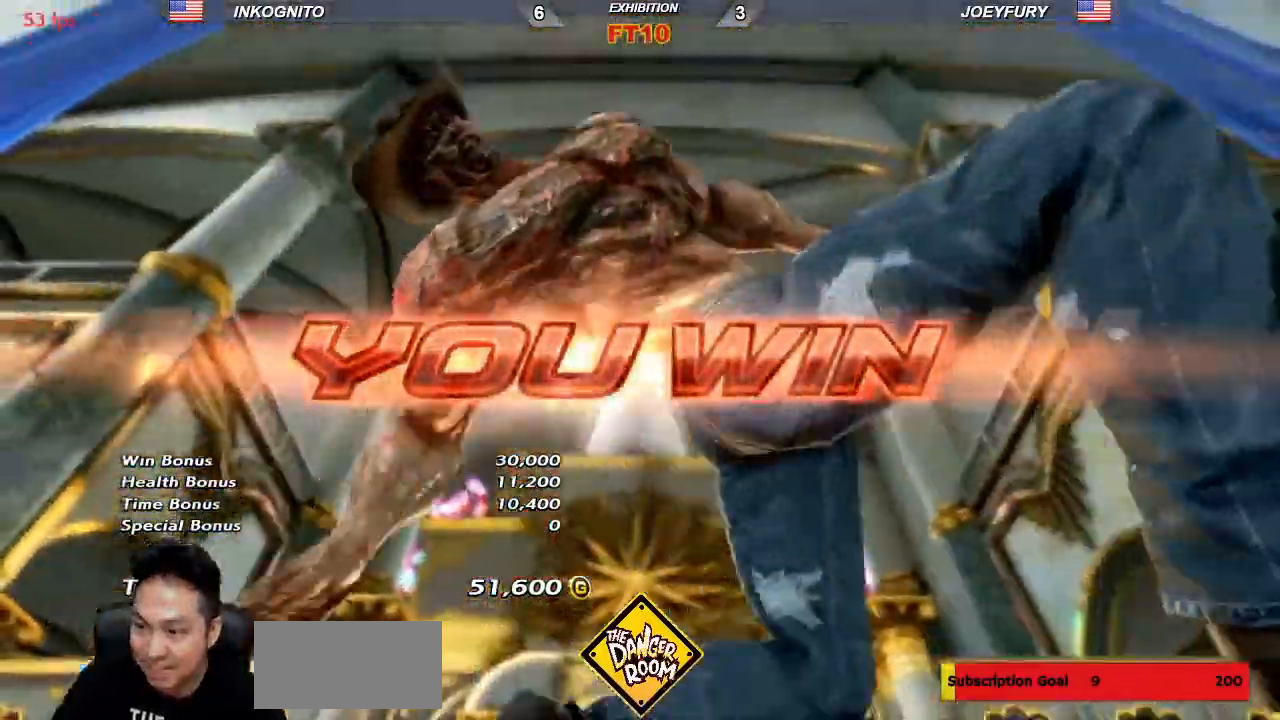
{"dt_ms": 500, "buttons": [], "left_stick": "center", "events": []}
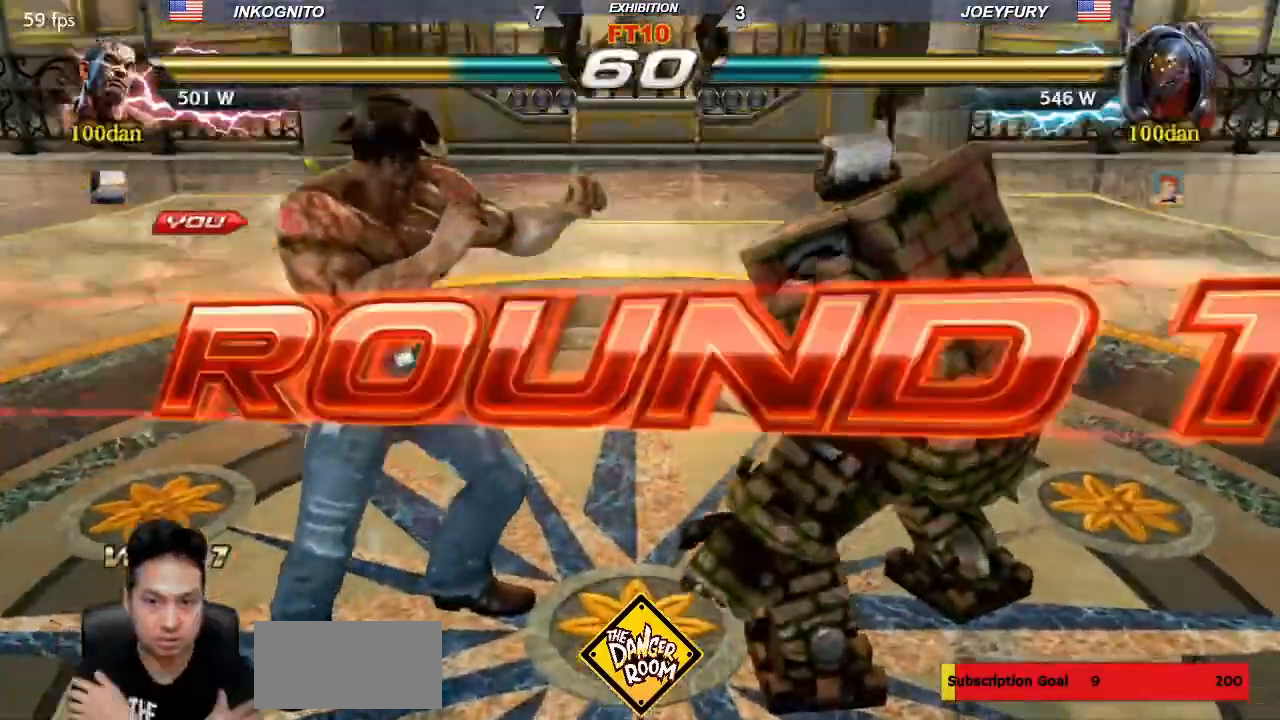
{"dt_ms": 500, "buttons": [], "left_stick": "center", "events": []}
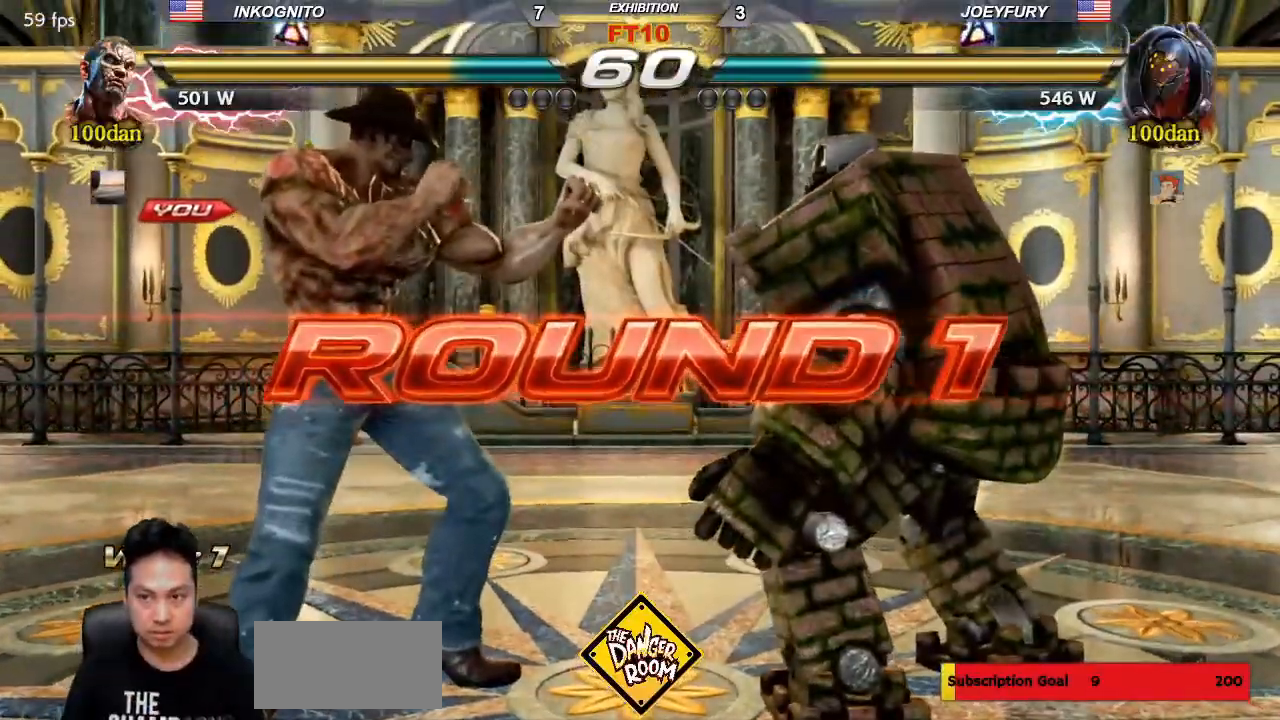
{"dt_ms": 500, "buttons": [], "left_stick": "center", "events": [[317, "TRIANGLE", "down"], [383, "SQUARE", "down"], [433, "TRIANGLE", "up"], [483, "SQUARE", "up"]]}
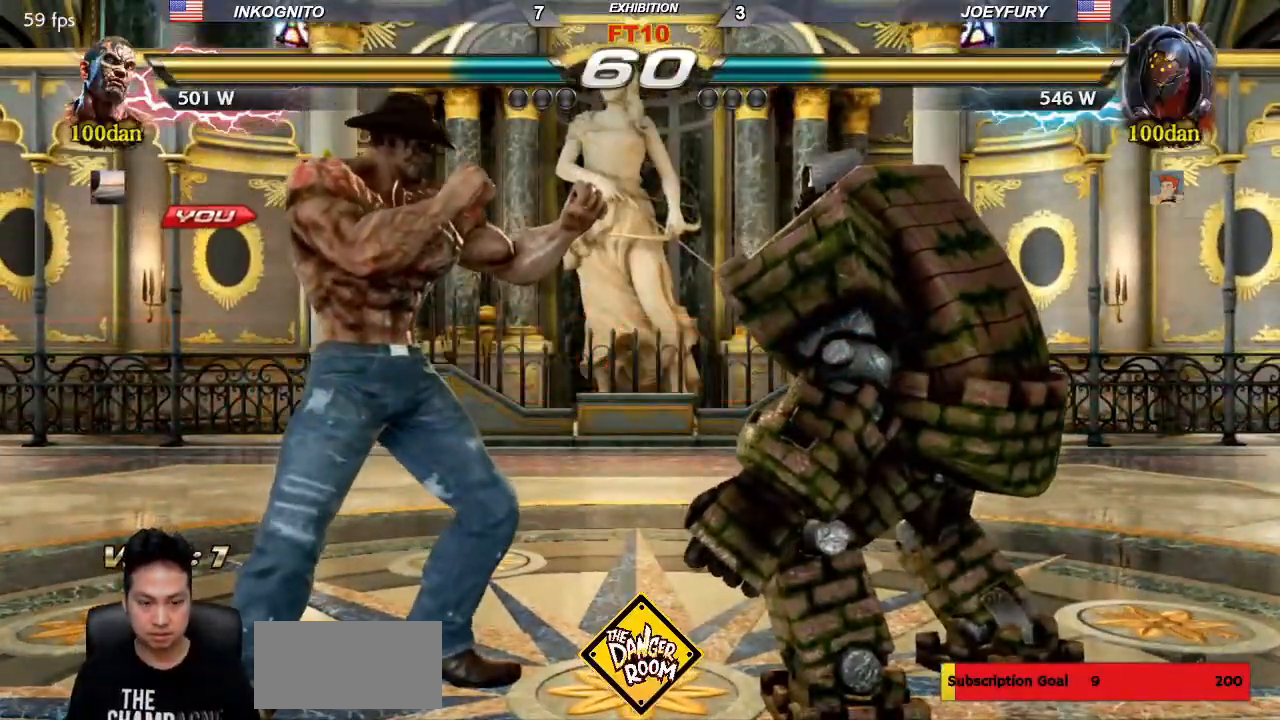
{"dt_ms": 500, "buttons": ["SQUARE", "TRIANGLE"], "left_stick": "center", "events": [[33, "TRIANGLE", "down"], [83, "SQUARE", "down"], [133, "TRIANGLE", "up"], [183, "SQUARE", "up"], [233, "TRIANGLE", "down"], [300, "SQUARE", "down"], [350, "TRIANGLE", "up"], [383, "SQUARE", "up"], [433, "TRIANGLE", "down"], [500, "SQUARE", "down"]]}
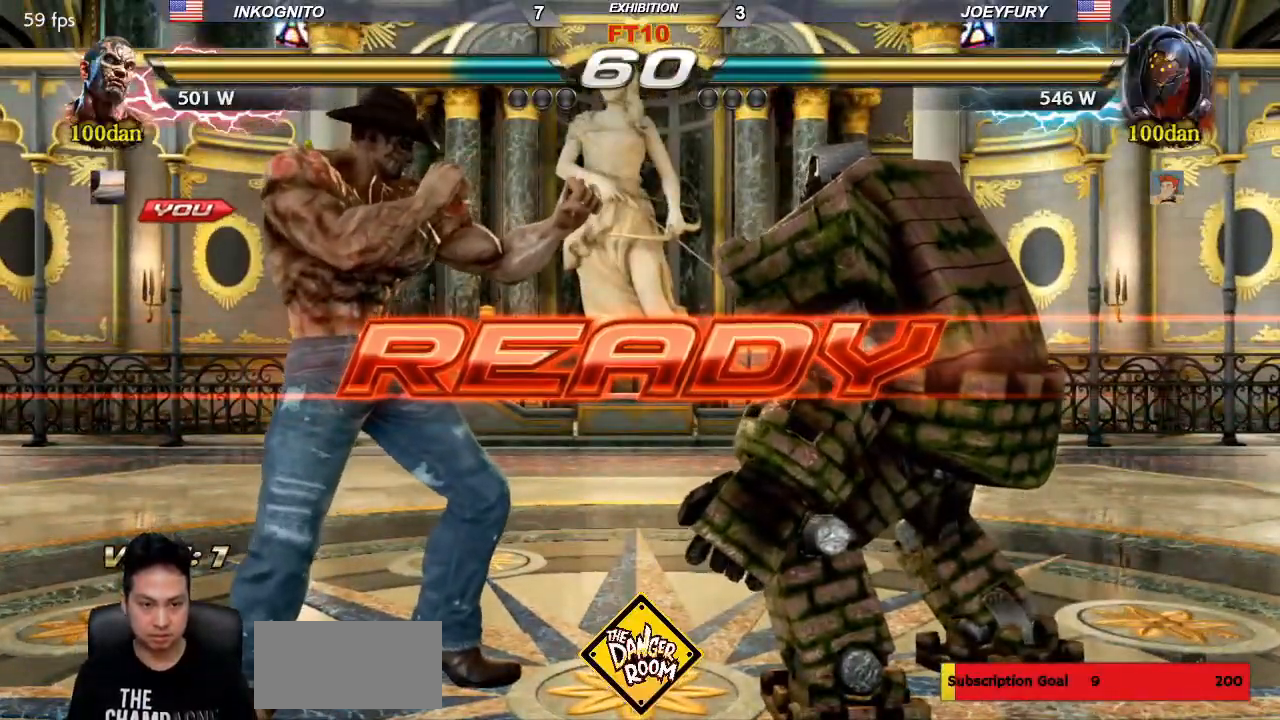
{"dt_ms": 500, "buttons": ["SQUARE"], "left_stick": "center", "events": [[33, "TRIANGLE", "up"], [100, "SQUARE", "up"], [117, "TRIANGLE", "down"], [200, "SQUARE", "down"], [233, "TRIANGLE", "up"], [317, "TRIANGLE", "down"], [433, "TRIANGLE", "up"]]}
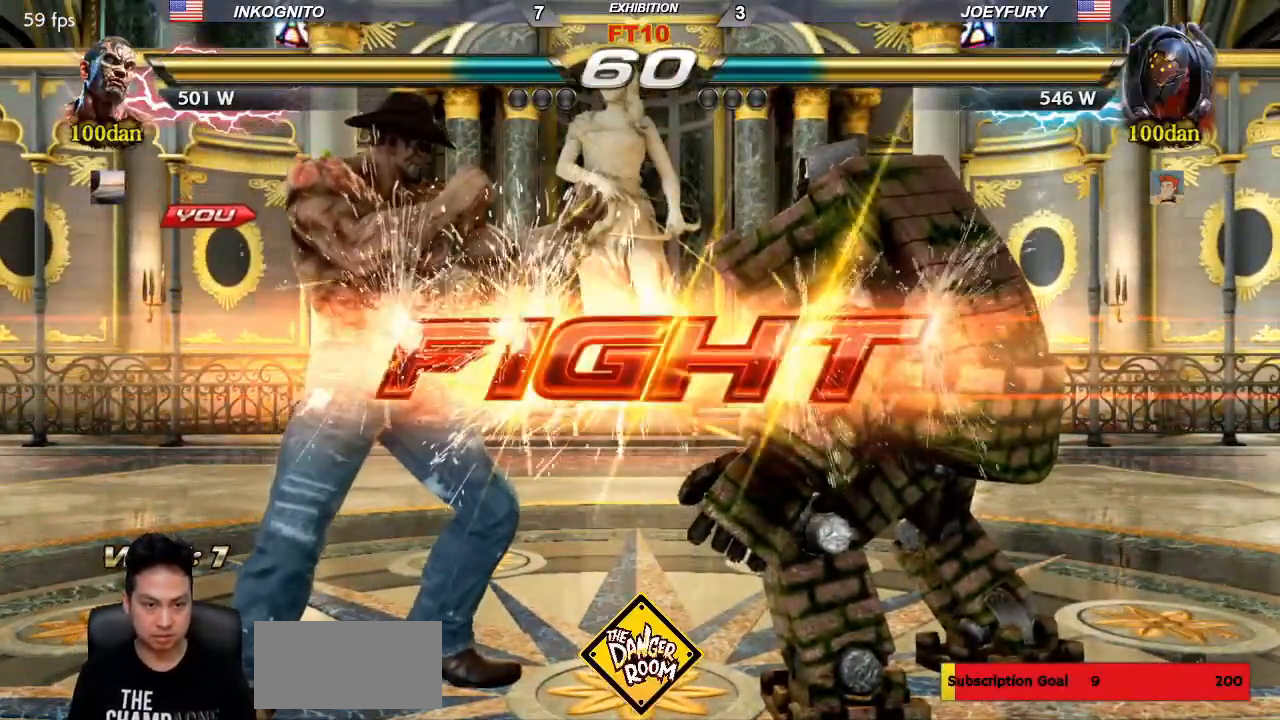
{"dt_ms": 500, "buttons": ["SQUARE"], "left_stick": "up-right", "events": [[117, "SQUARE", "up"], [283, "left_stick", "up-right"], [317, "SQUARE", "down"], [367, "SQUARE", "up"], [433, "SQUARE", "down"]]}
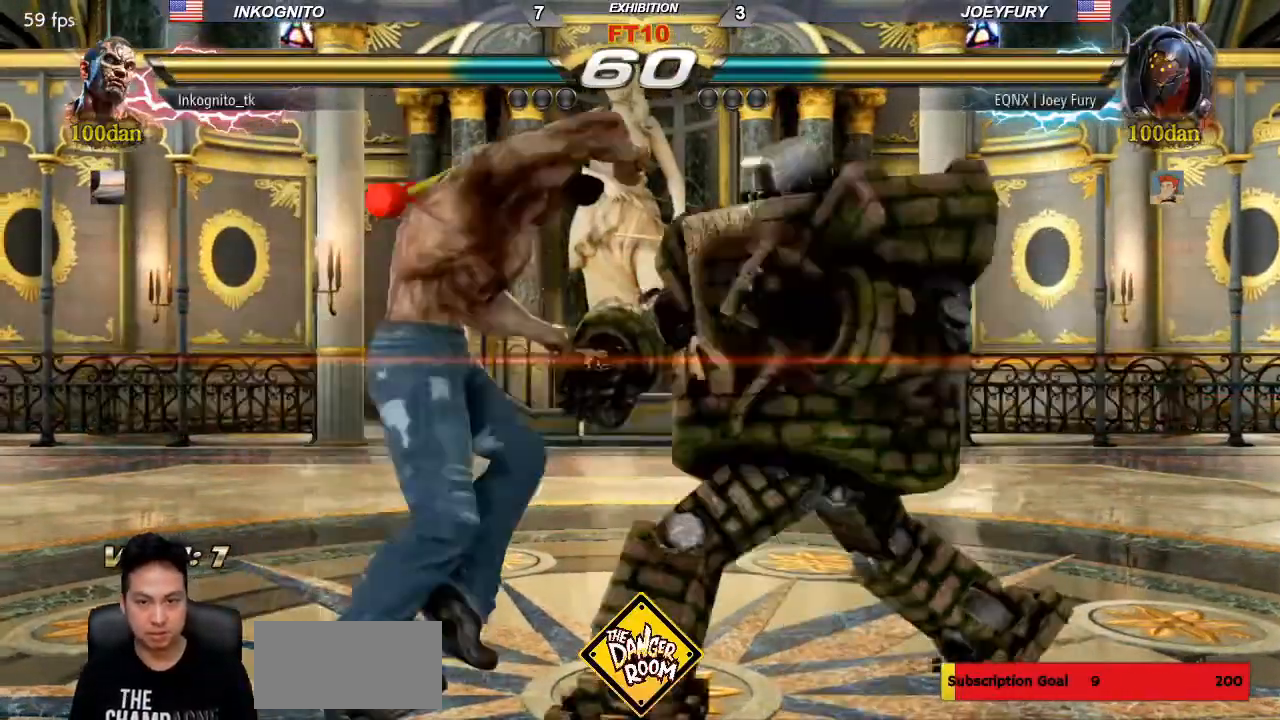
{"dt_ms": 500, "buttons": [], "left_stick": "center", "events": [[17, "SQUARE", "up"], [67, "TRIANGLE", "down"], [67, "left_stick", "center"], [117, "SQUARE", "down"], [167, "TRIANGLE", "up"], [417, "SQUARE", "up"]]}
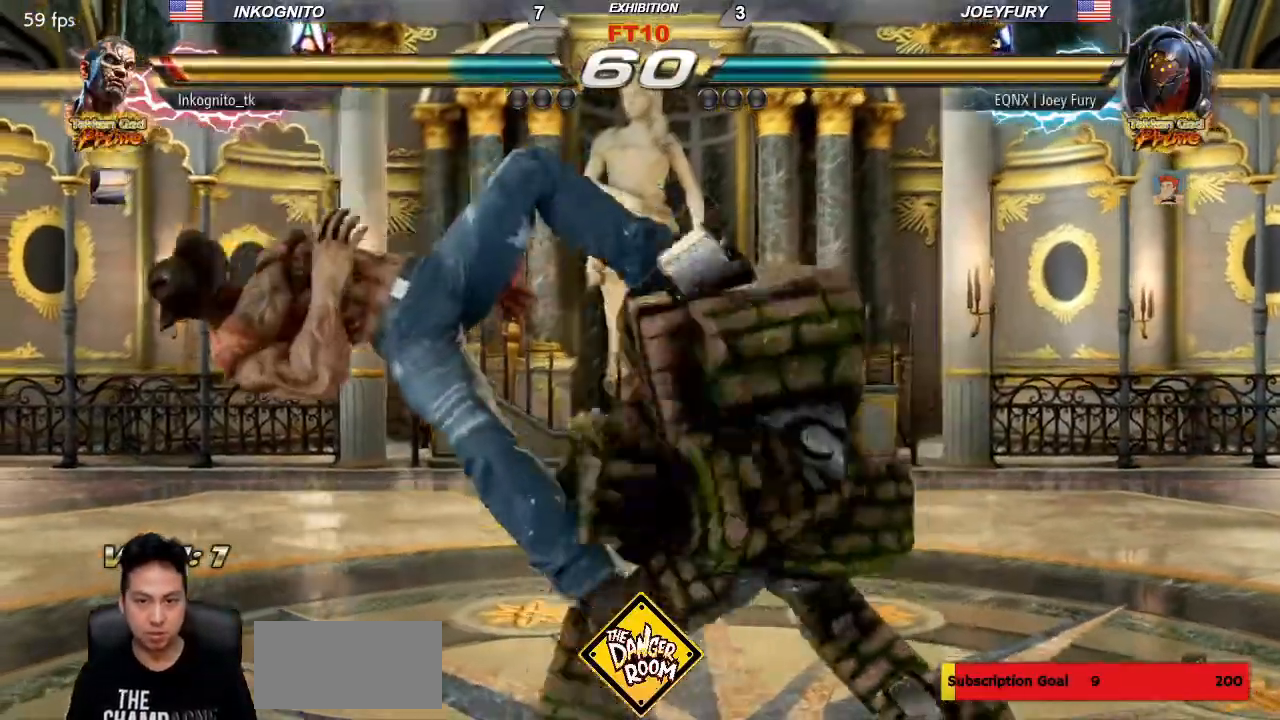
{"dt_ms": 500, "buttons": [], "left_stick": "center", "events": []}
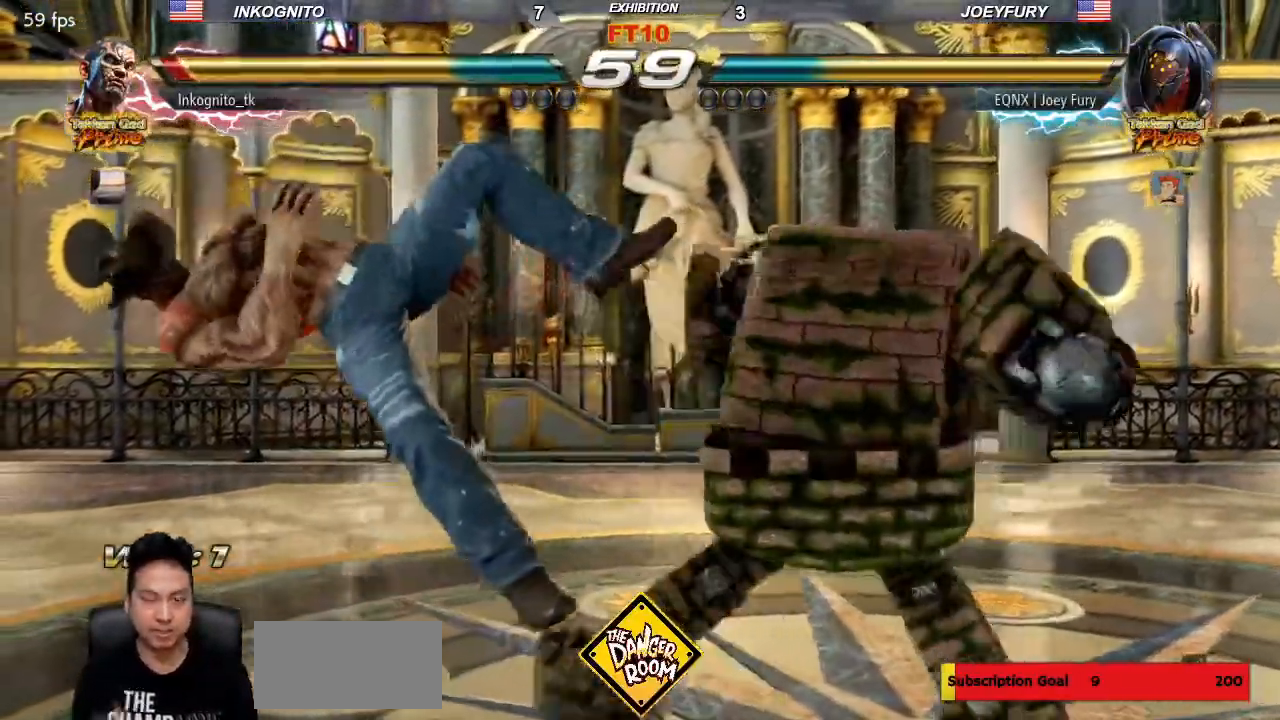
{"dt_ms": 500, "buttons": [], "left_stick": "center", "events": []}
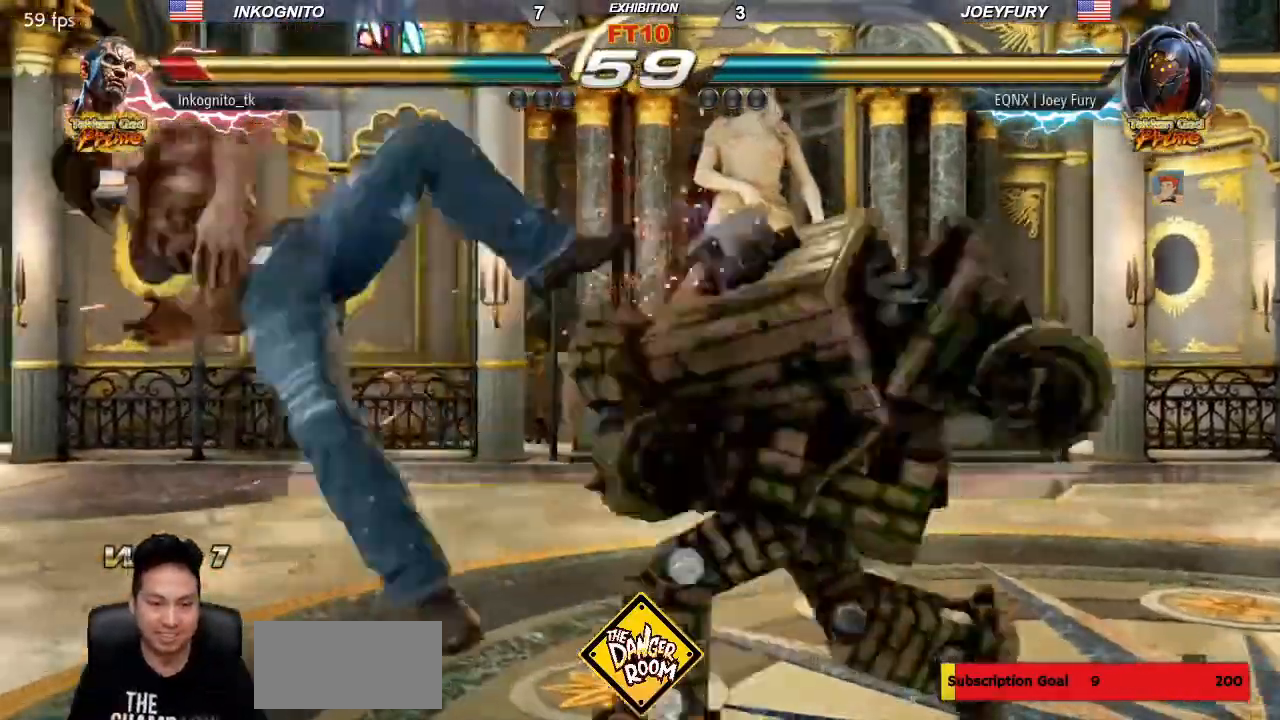
{"dt_ms": 1000, "buttons": ["SQUARE"], "left_stick": "center"}
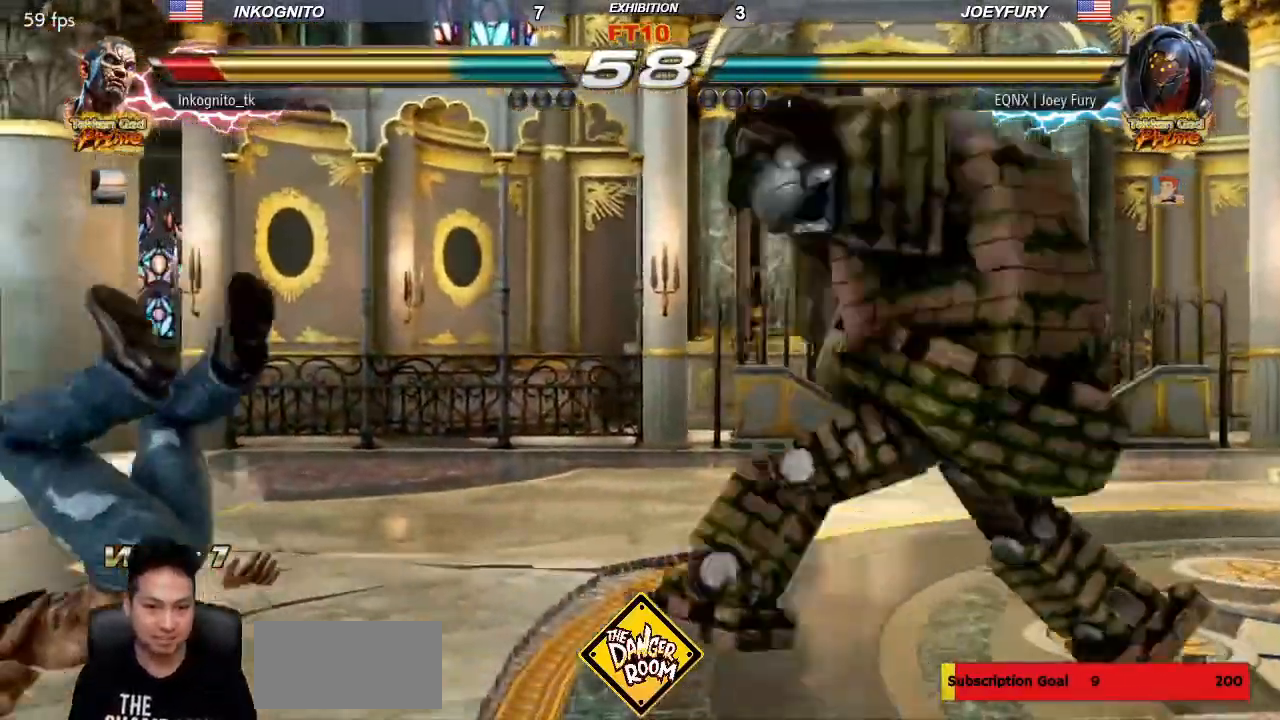
{"dt_ms": 500, "buttons": ["TRIANGLE"], "left_stick": "center", "events": [[50, "SQUARE", "up"], [67, "TRIANGLE", "down"], [167, "SQUARE", "down"], [217, "TRIANGLE", "up"], [300, "TRIANGLE", "down"], [333, "SQUARE", "up"]]}